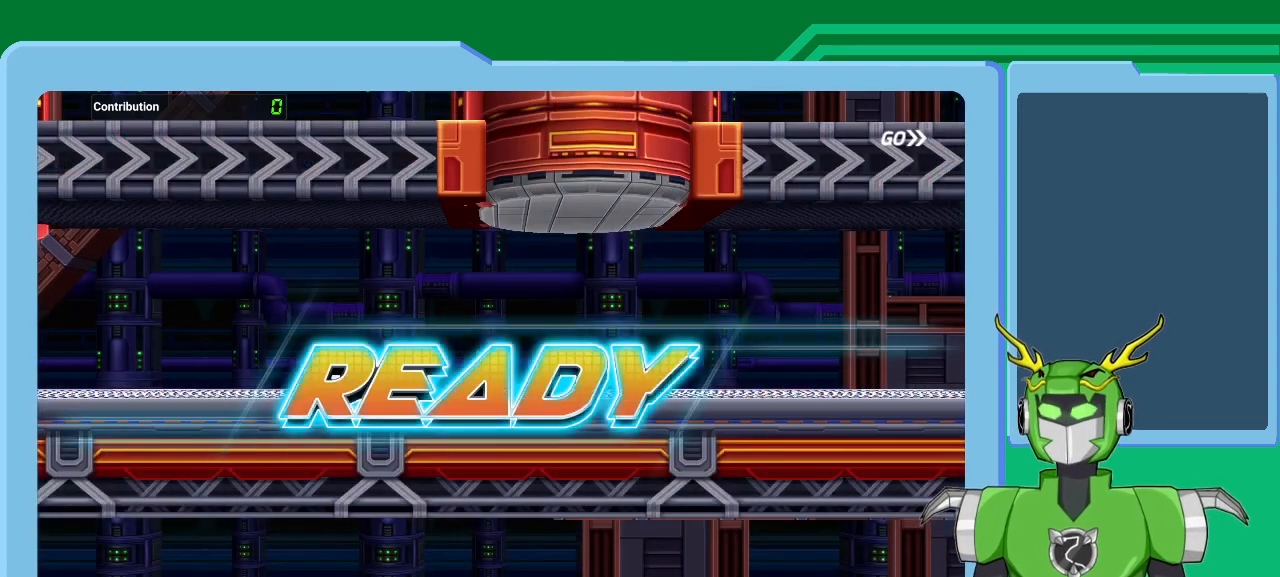
Gameplay with a controller (Xbox layout); each line is a JSON object with the inputs held at the frame after it. "events" lists button and stick changes between this image and that frame as [ms after this image, input, new state], when the widget could be followed in between.
{"buttons": [], "left_stick": "center", "right_stick": "center", "events": [[233, "B", "down"], [367, "B", "up"]]}
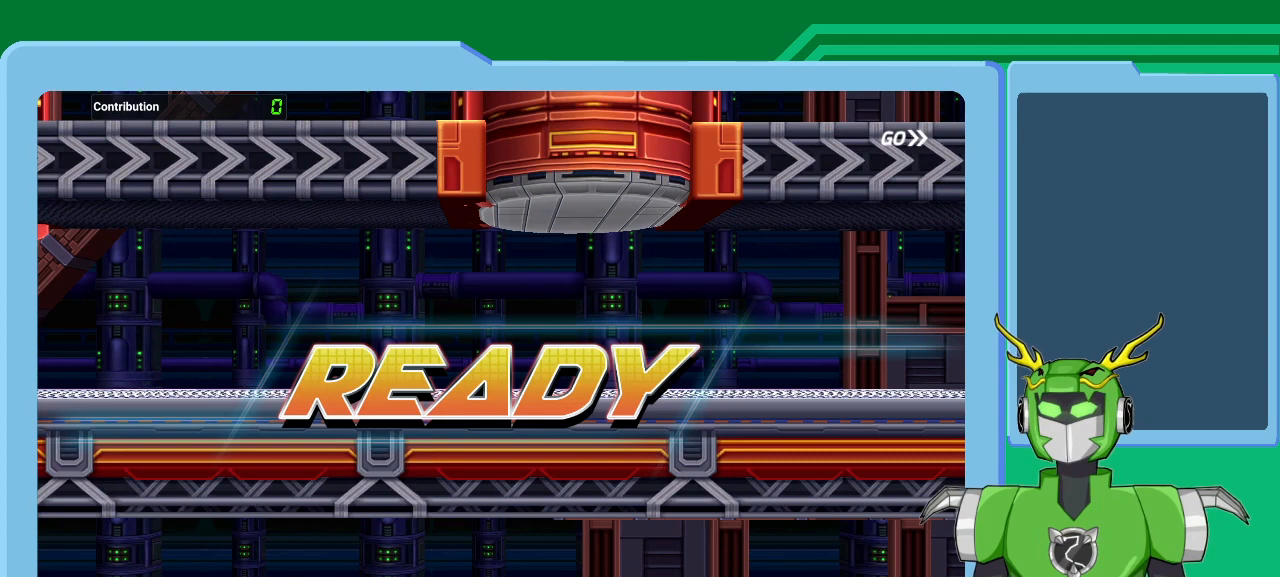
{"buttons": [], "left_stick": "center", "right_stick": "center", "events": []}
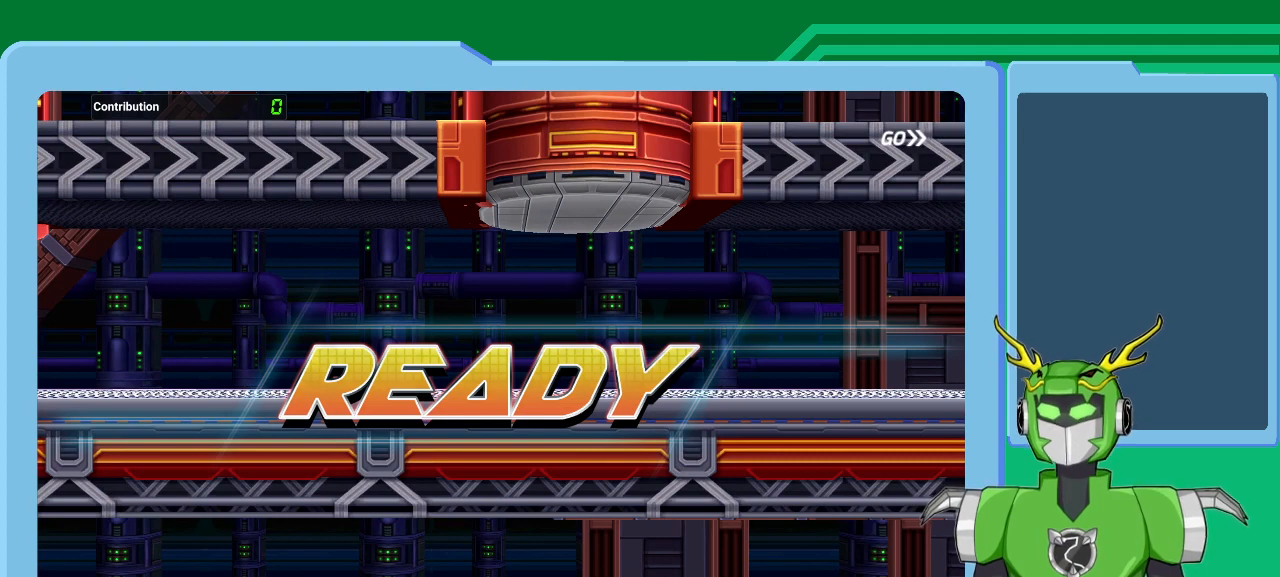
{"buttons": [], "left_stick": "center", "right_stick": "center", "events": [[67, "B", "down"], [267, "B", "up"], [367, "B", "down"], [467, "B", "up"]]}
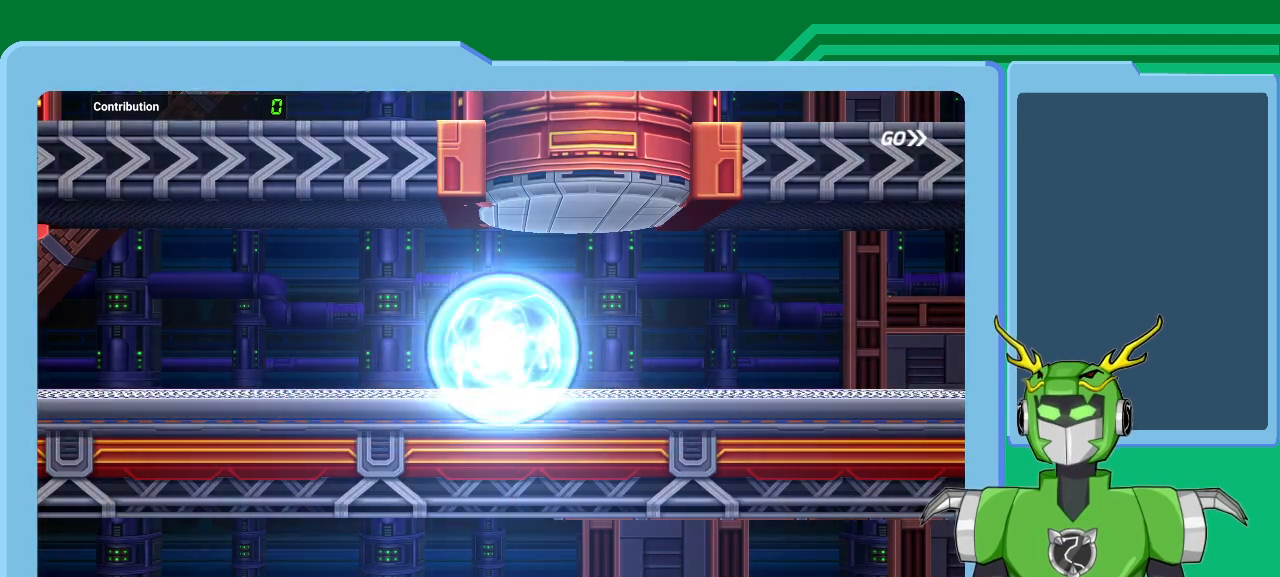
{"buttons": [], "left_stick": "center", "right_stick": "center", "events": []}
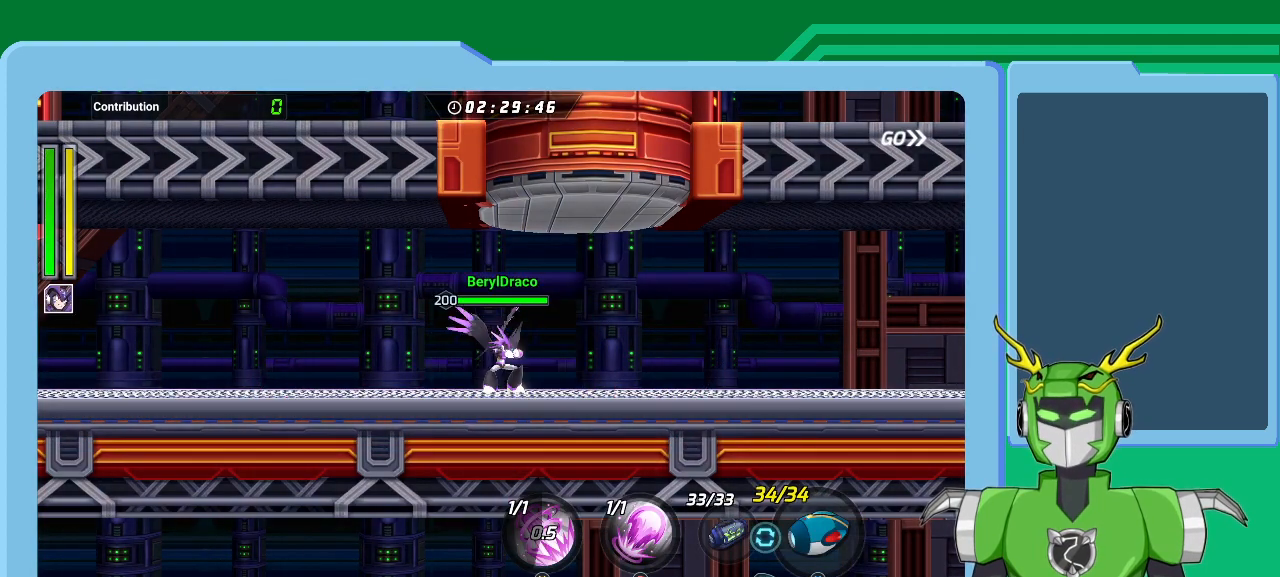
{"buttons": ["Y"], "left_stick": "center", "right_stick": "center", "events": [[267, "Y", "down"], [367, "Y", "up"], [500, "Y", "down"]]}
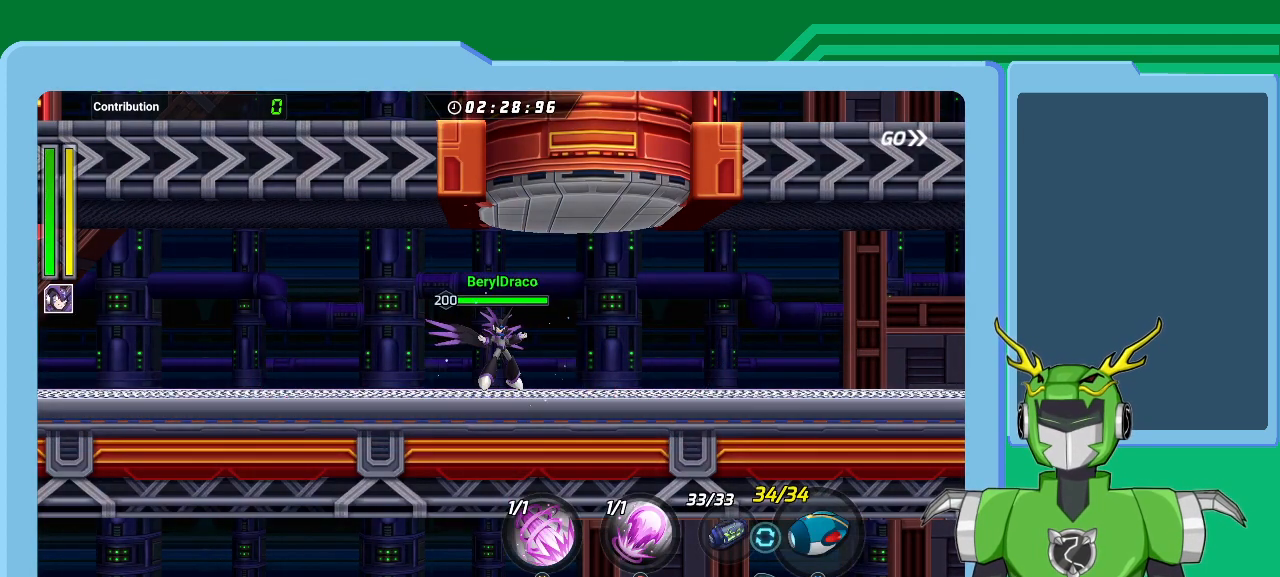
{"buttons": [], "left_stick": "center", "right_stick": "center", "events": [[67, "Y", "up"], [167, "Y", "down"], [233, "Y", "up"], [367, "Y", "down"], [433, "Y", "up"]]}
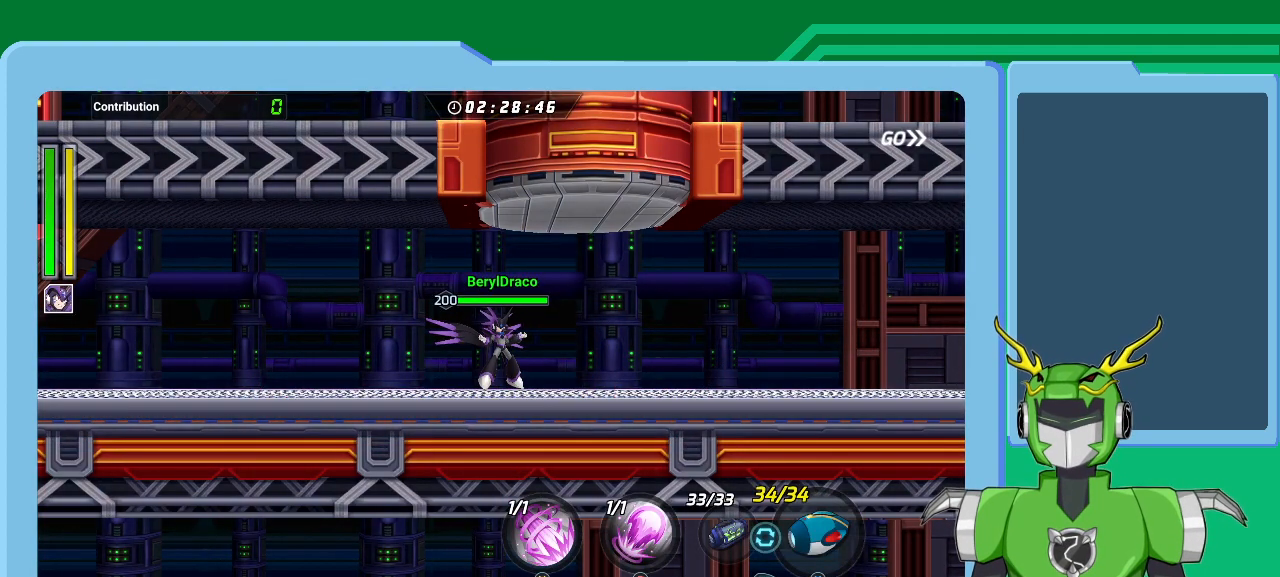
{"buttons": [], "left_stick": "center", "right_stick": "center", "events": [[33, "Y", "down"], [100, "Y", "up"], [200, "Y", "down"], [267, "Y", "up"], [367, "Y", "down"], [433, "Y", "up"]]}
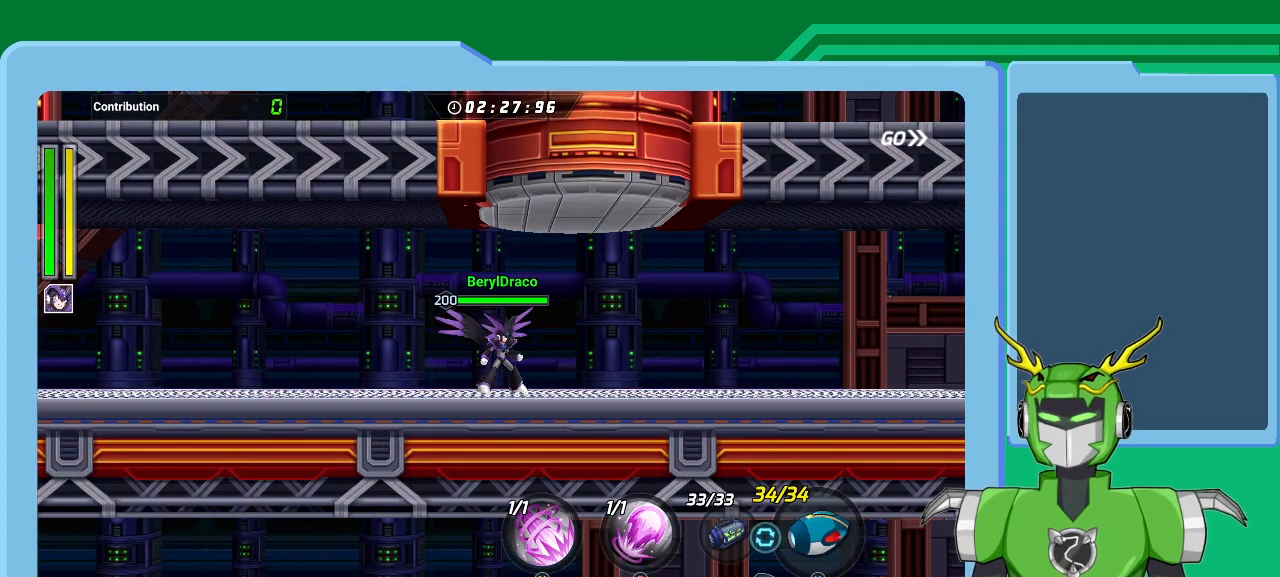
{"buttons": [], "left_stick": "right", "right_stick": "center", "events": [[33, "Y", "down"], [133, "Y", "up"], [200, "Y", "down"], [333, "Y", "up"], [500, "left_stick", "right"]]}
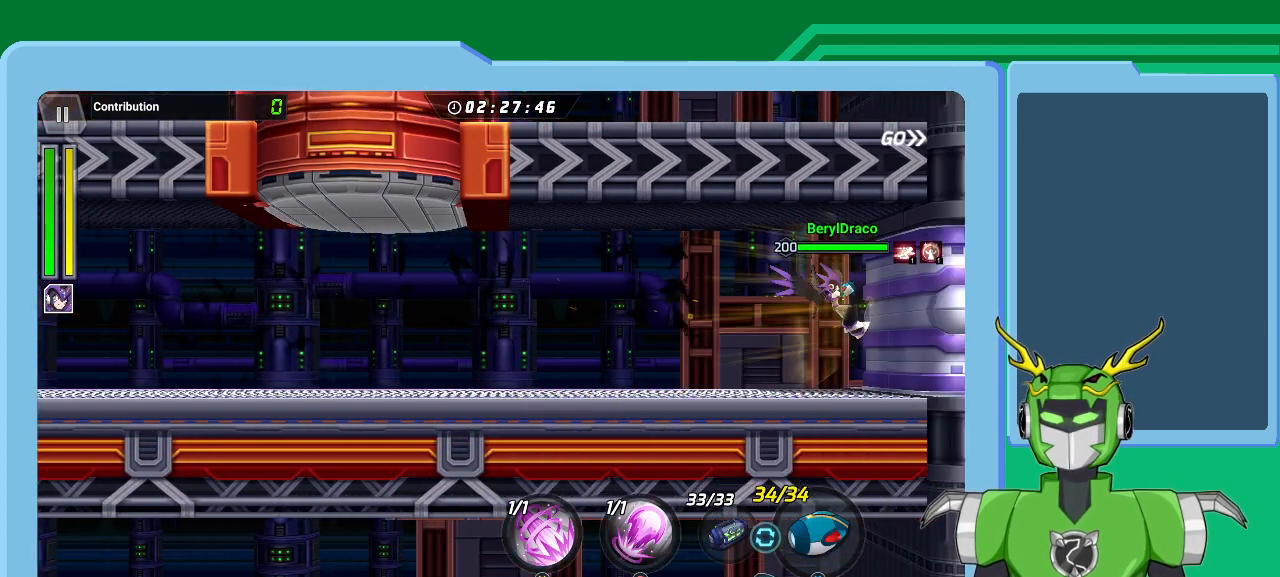
{"buttons": ["L1"], "left_stick": "right", "right_stick": "center", "events": [[467, "L1", "down"]]}
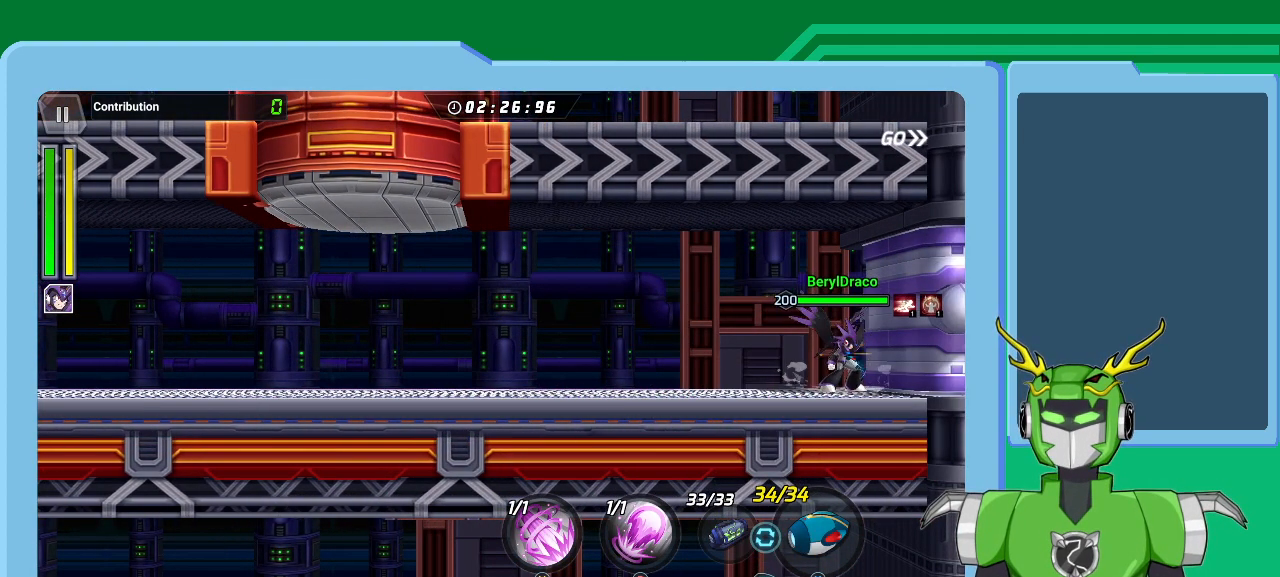
{"buttons": [], "left_stick": "center", "right_stick": "center", "events": [[167, "L1", "up"], [233, "left_stick", "center"]]}
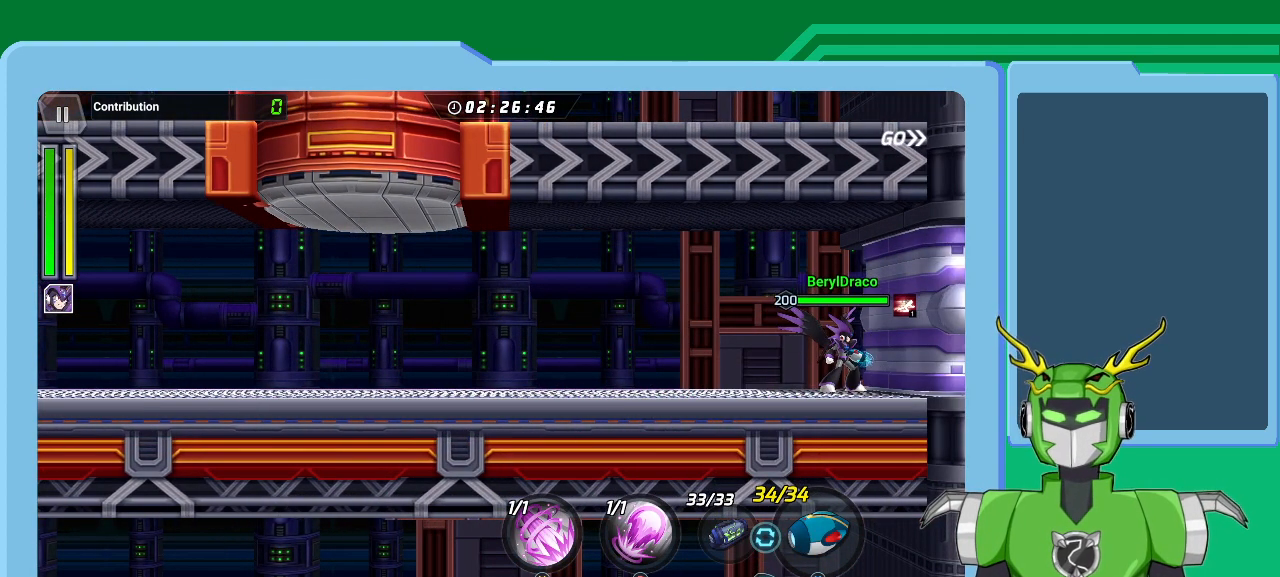
{"buttons": ["L1"], "left_stick": "right", "right_stick": "center", "events": [[33, "Y", "down"], [200, "Y", "up"], [300, "left_stick", "right"], [367, "L1", "down"]]}
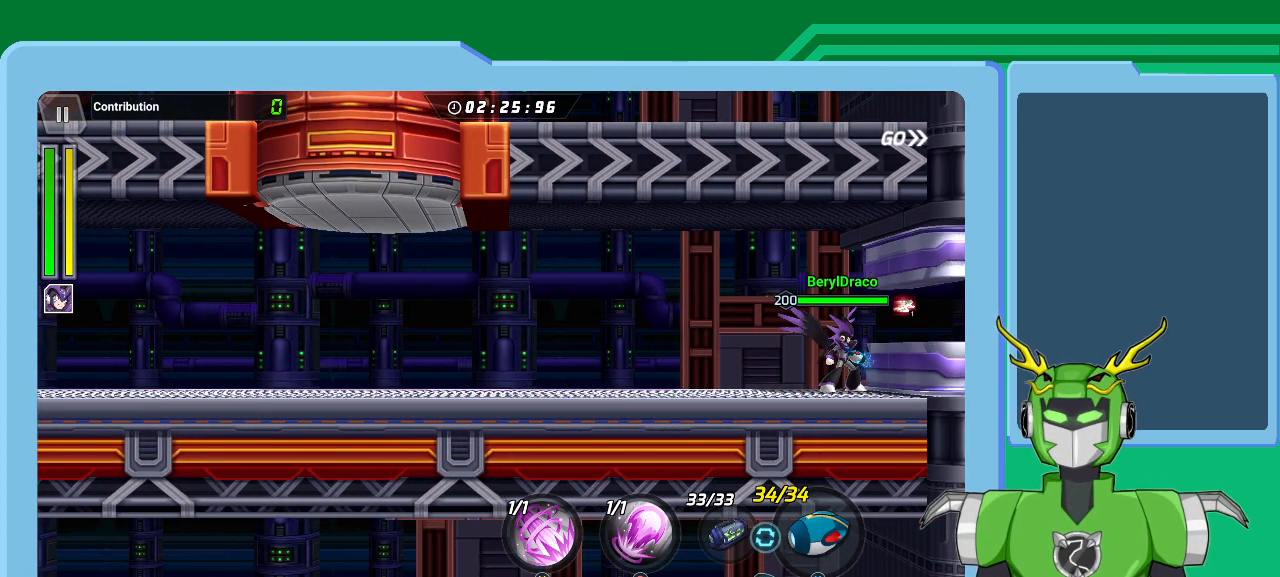
{"buttons": ["B"], "left_stick": "center", "right_stick": "center", "events": [[133, "L1", "up"], [200, "left_stick", "center"], [433, "B", "down"]]}
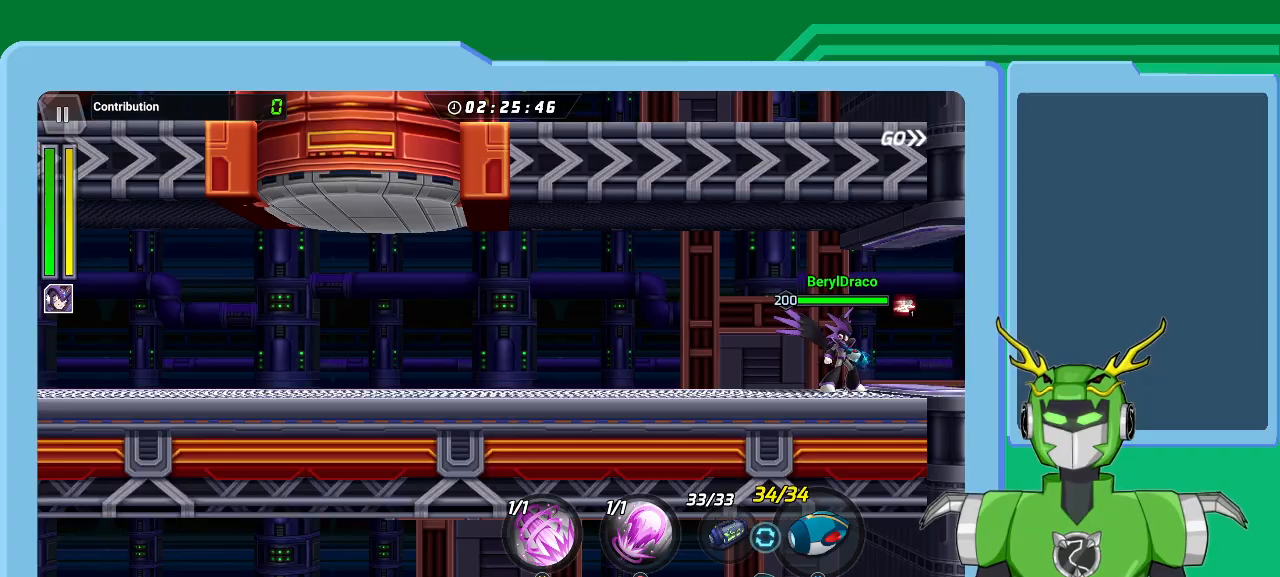
{"buttons": ["B"], "left_stick": "center", "right_stick": "center", "events": [[67, "B", "up"], [133, "B", "down"], [200, "B", "up"], [333, "B", "down"], [400, "B", "up"], [500, "B", "down"]]}
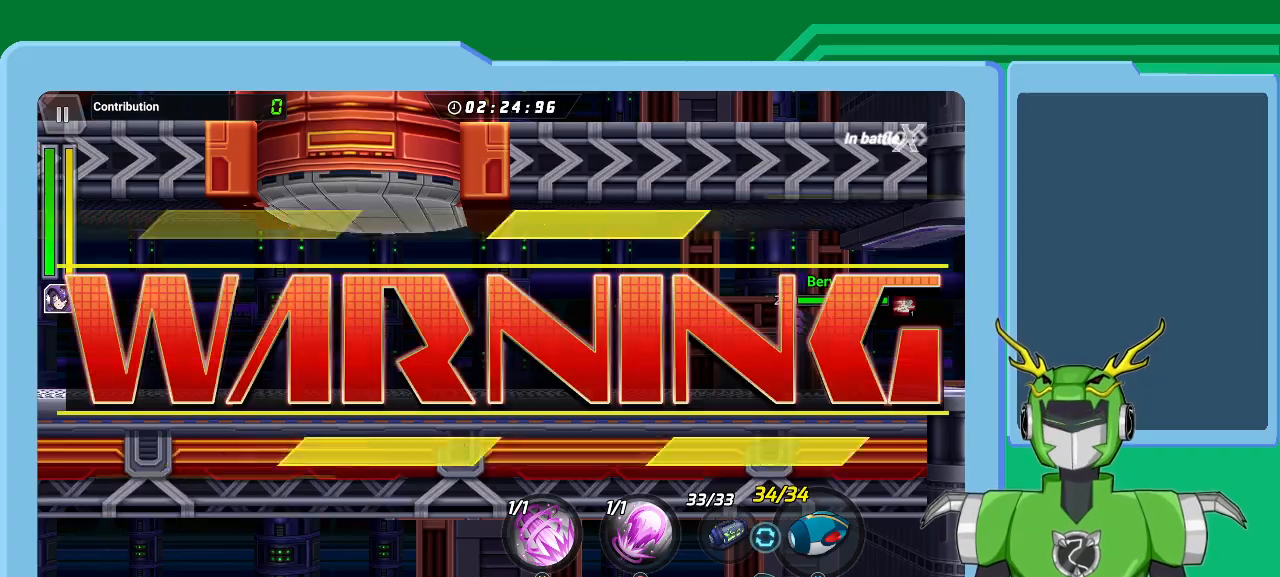
{"buttons": [], "left_stick": "center", "right_stick": "center", "events": [[67, "B", "up"], [200, "B", "down"], [267, "B", "up"], [367, "B", "down"], [467, "B", "up"]]}
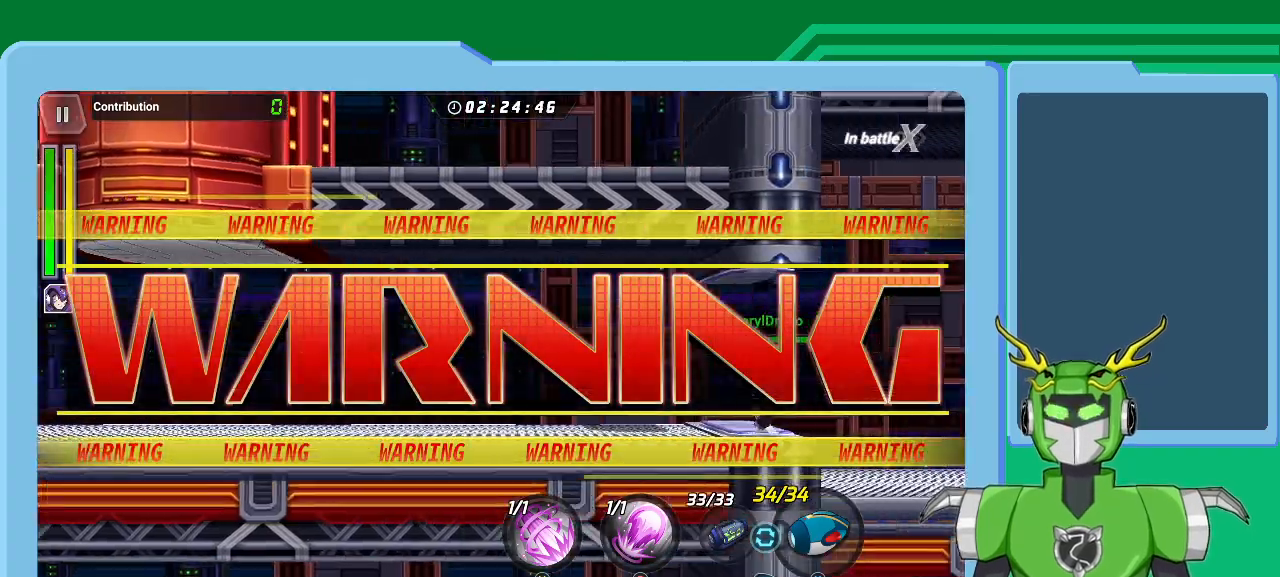
{"buttons": ["B"], "left_stick": "center", "right_stick": "center", "events": [[67, "B", "down"], [133, "B", "up"], [233, "B", "down"], [333, "B", "up"], [433, "B", "down"]]}
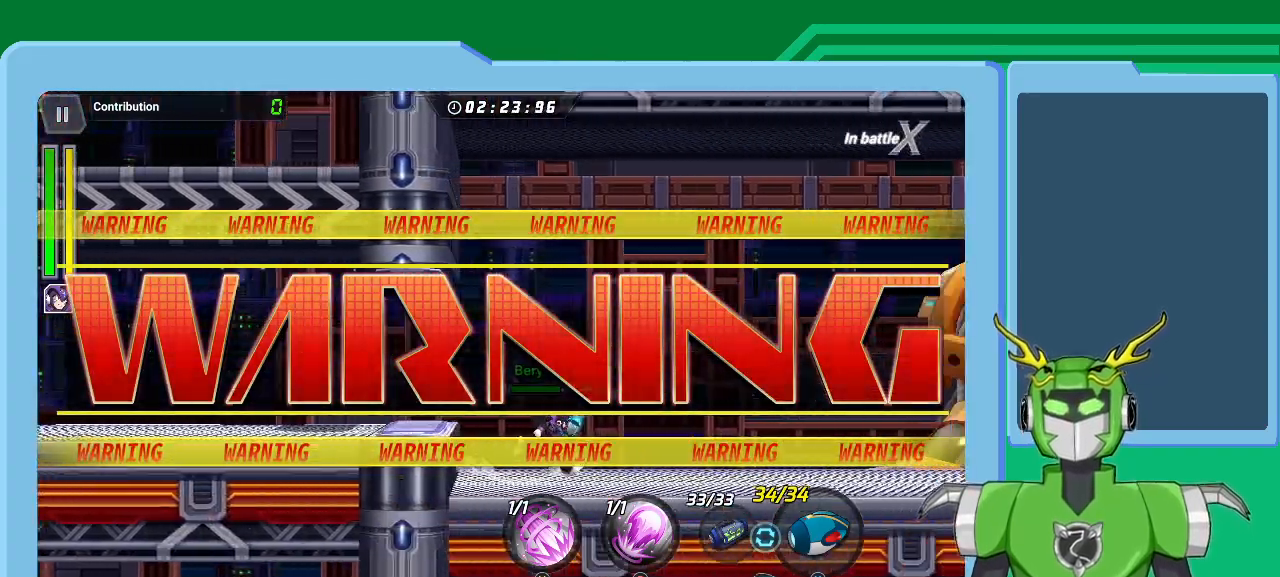
{"buttons": [], "left_stick": "center", "right_stick": "center", "events": [[33, "B", "up"], [133, "B", "down"], [233, "B", "up"], [400, "B", "down"], [500, "B", "up"]]}
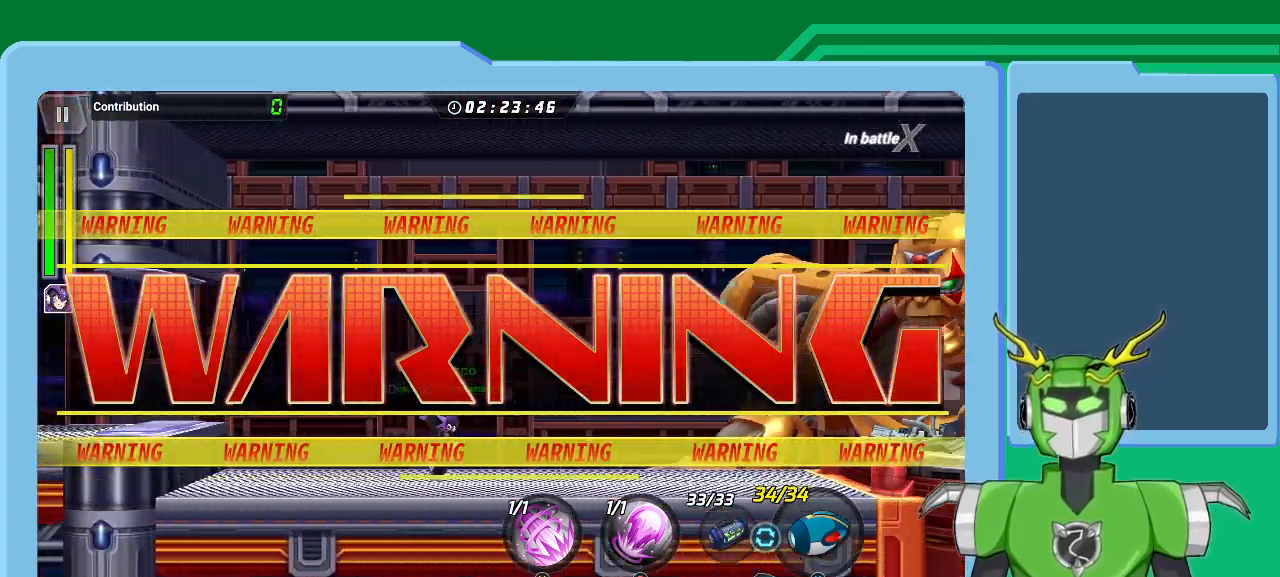
{"buttons": ["Y"], "left_stick": "center", "right_stick": "center", "events": [[267, "Y", "down"], [333, "Y", "up"], [433, "Y", "down"]]}
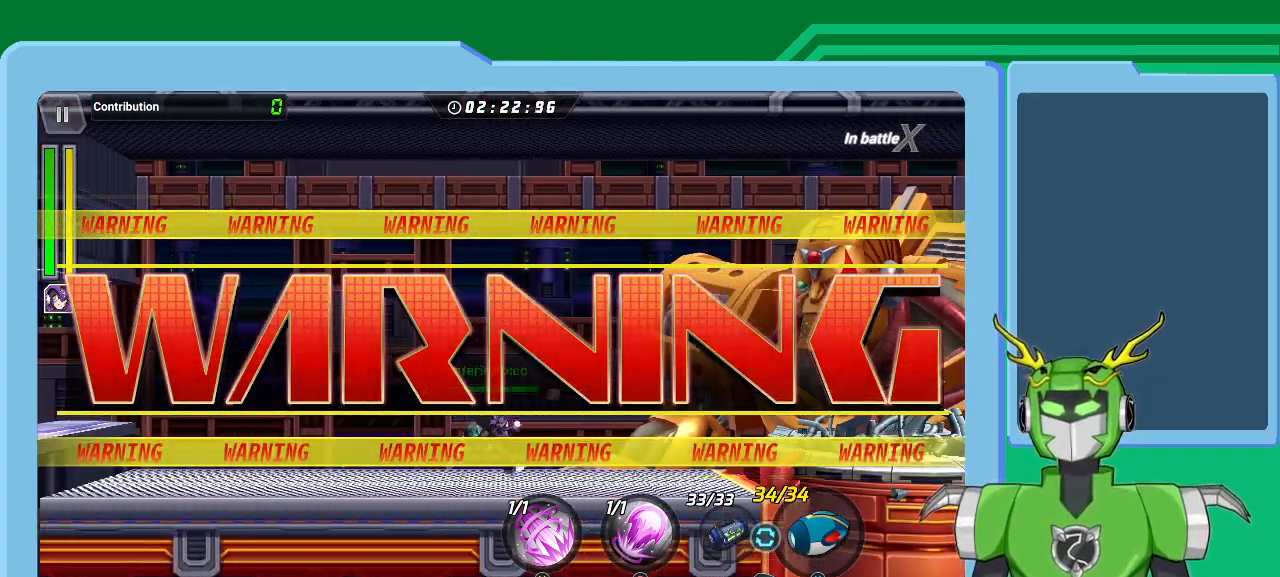
{"buttons": ["Y"], "left_stick": "center", "right_stick": "center", "events": [[33, "Y", "up"], [133, "Y", "down"], [200, "Y", "up"], [300, "Y", "down"], [400, "Y", "up"], [500, "Y", "down"]]}
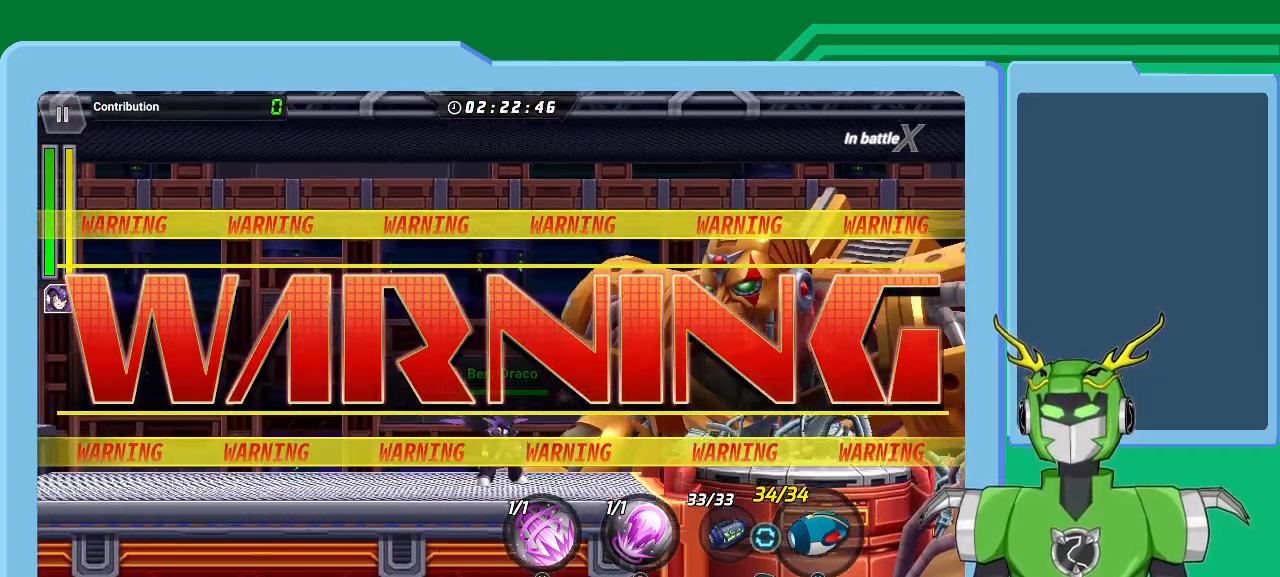
{"buttons": ["A", "X"], "left_stick": "center", "right_stick": "center", "events": [[67, "Y", "up"], [400, "A", "down"], [433, "X", "down"]]}
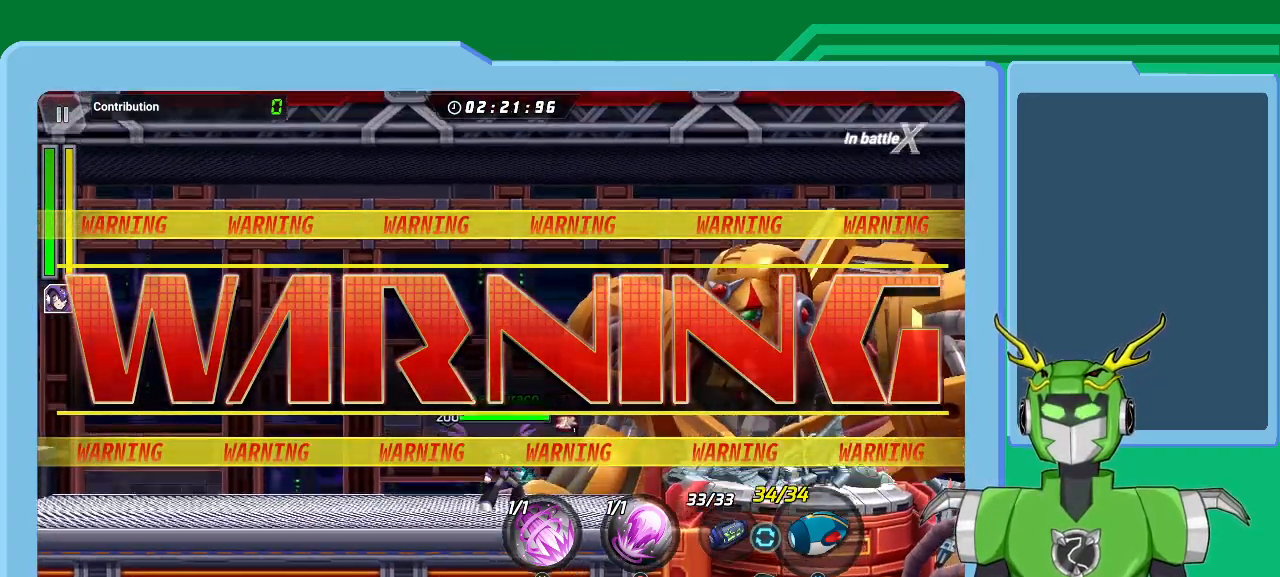
{"buttons": ["X"], "left_stick": "right", "right_stick": "center", "events": [[33, "A", "up"], [33, "X", "up"], [100, "X", "down"], [133, "left_stick", "right"]]}
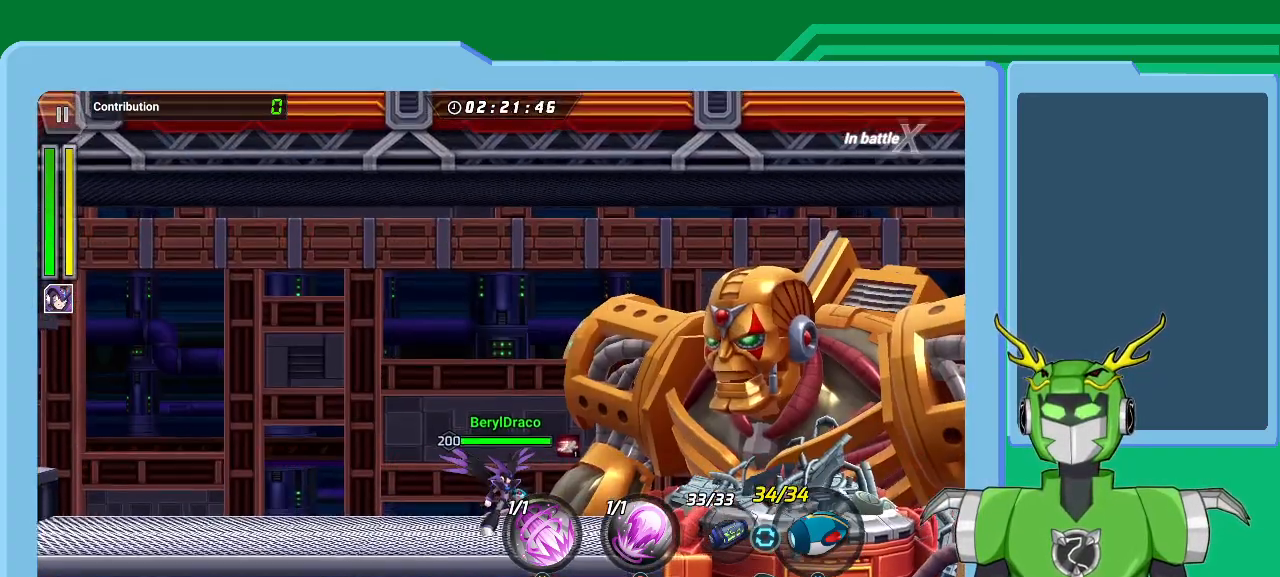
{"buttons": ["X"], "left_stick": "up-right", "right_stick": "center", "events": [[100, "left_stick", "center"], [233, "A", "down"], [233, "R1", "down"], [300, "left_stick", "up-right"], [400, "A", "up"], [400, "R1", "up"]]}
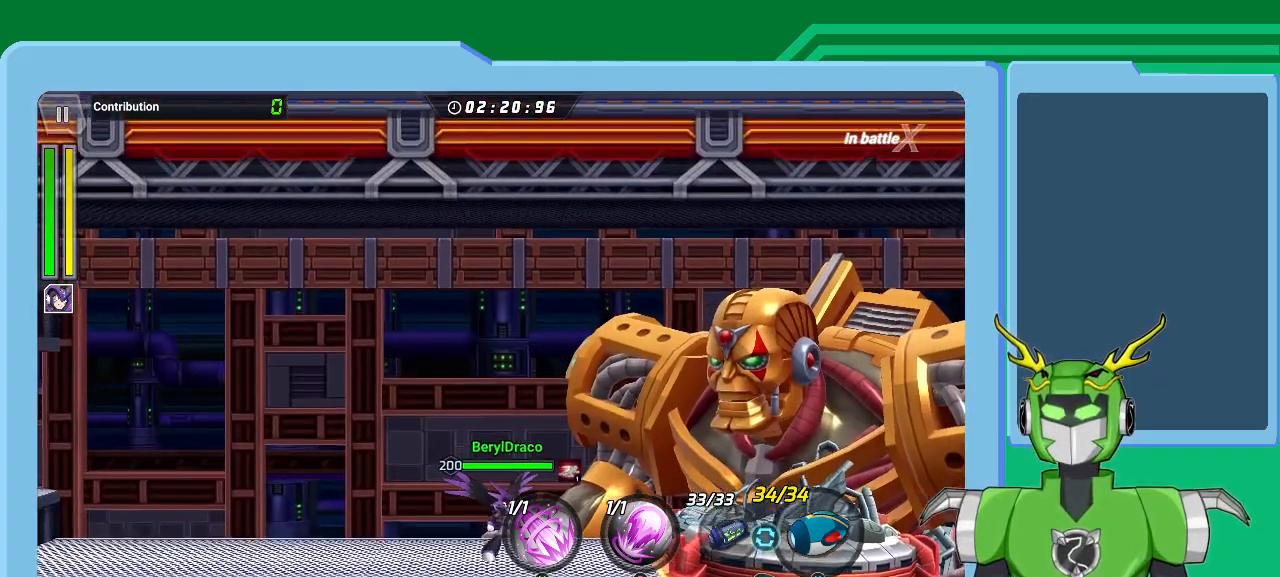
{"buttons": [], "left_stick": "right", "right_stick": "center", "events": [[67, "X", "up"], [167, "left_stick", "right"], [200, "Y", "down"], [300, "Y", "up"], [367, "Y", "down"], [467, "Y", "up"]]}
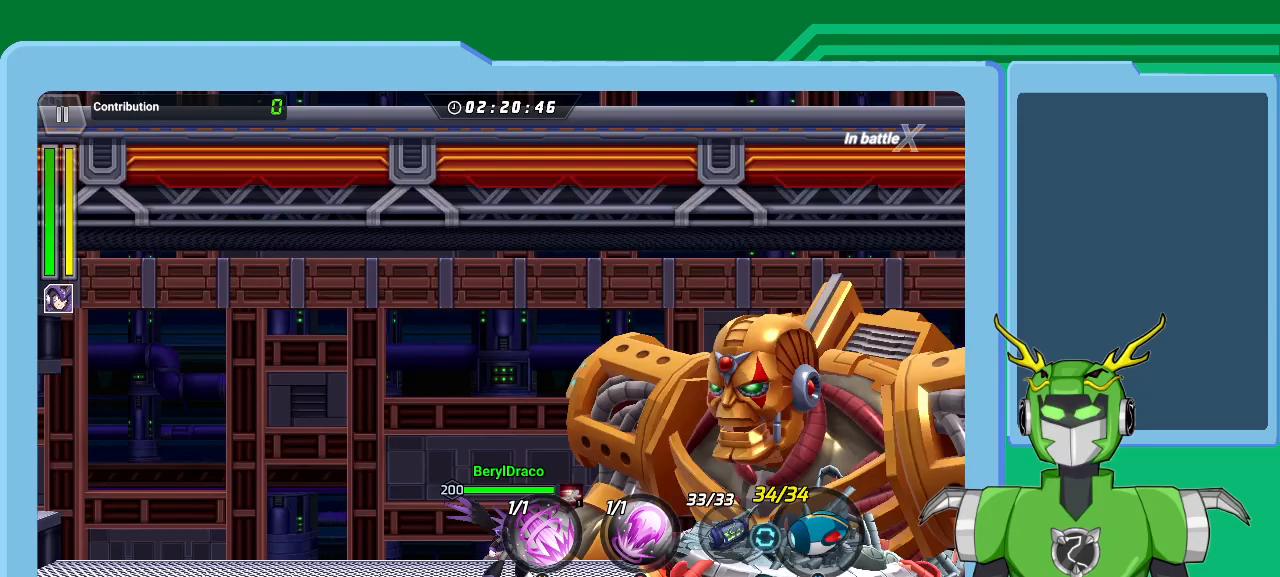
{"buttons": [], "left_stick": "center", "right_stick": "center", "events": [[33, "Y", "down"], [67, "left_stick", "center"], [133, "Y", "up"], [233, "Y", "down"], [300, "Y", "up"], [400, "Y", "down"], [500, "Y", "up"]]}
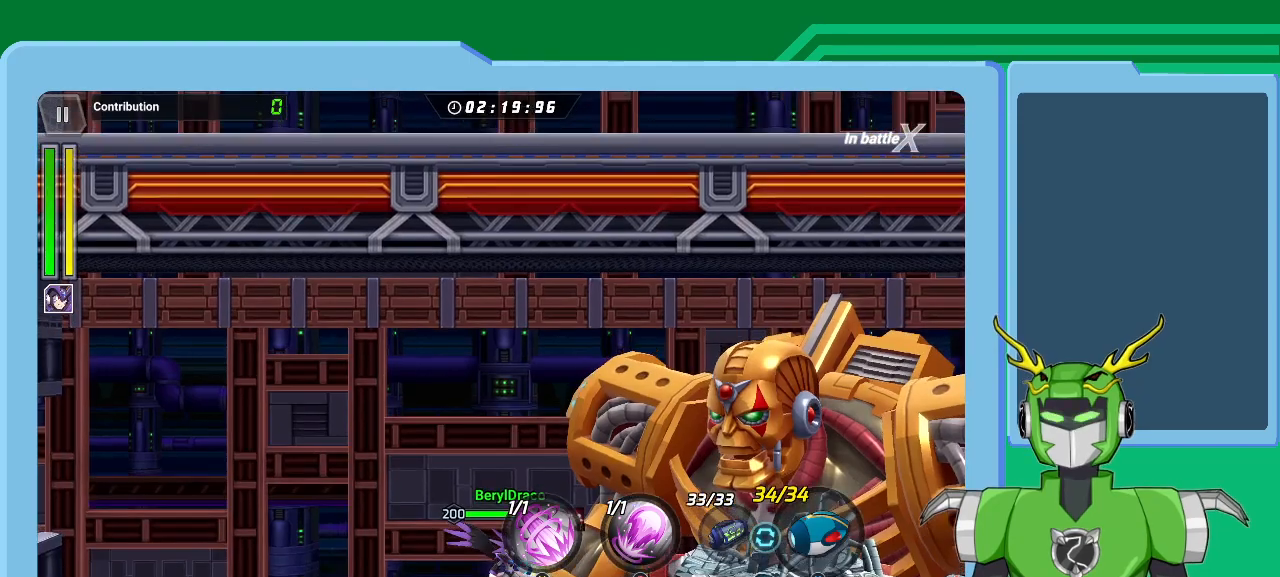
{"buttons": ["Y"], "left_stick": "center", "right_stick": "center", "events": [[100, "Y", "down"], [167, "Y", "up"], [267, "Y", "down"], [367, "Y", "up"], [467, "Y", "down"]]}
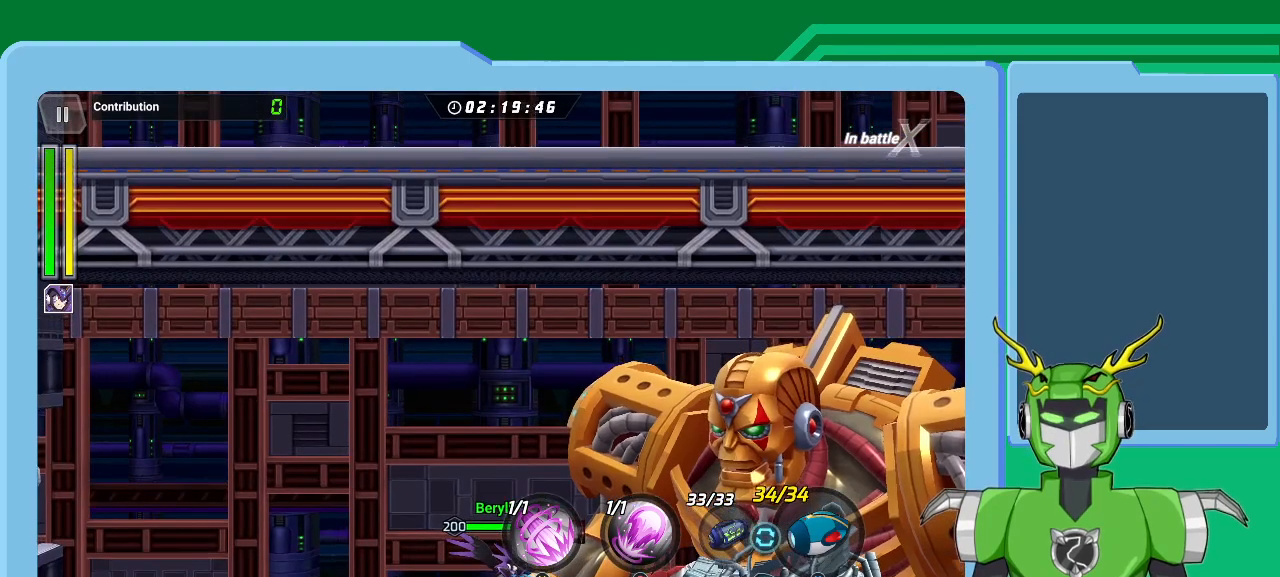
{"buttons": [], "left_stick": "center", "right_stick": "center", "events": [[33, "Y", "up"], [133, "Y", "down"], [233, "Y", "up"], [367, "Y", "down"], [433, "Y", "up"]]}